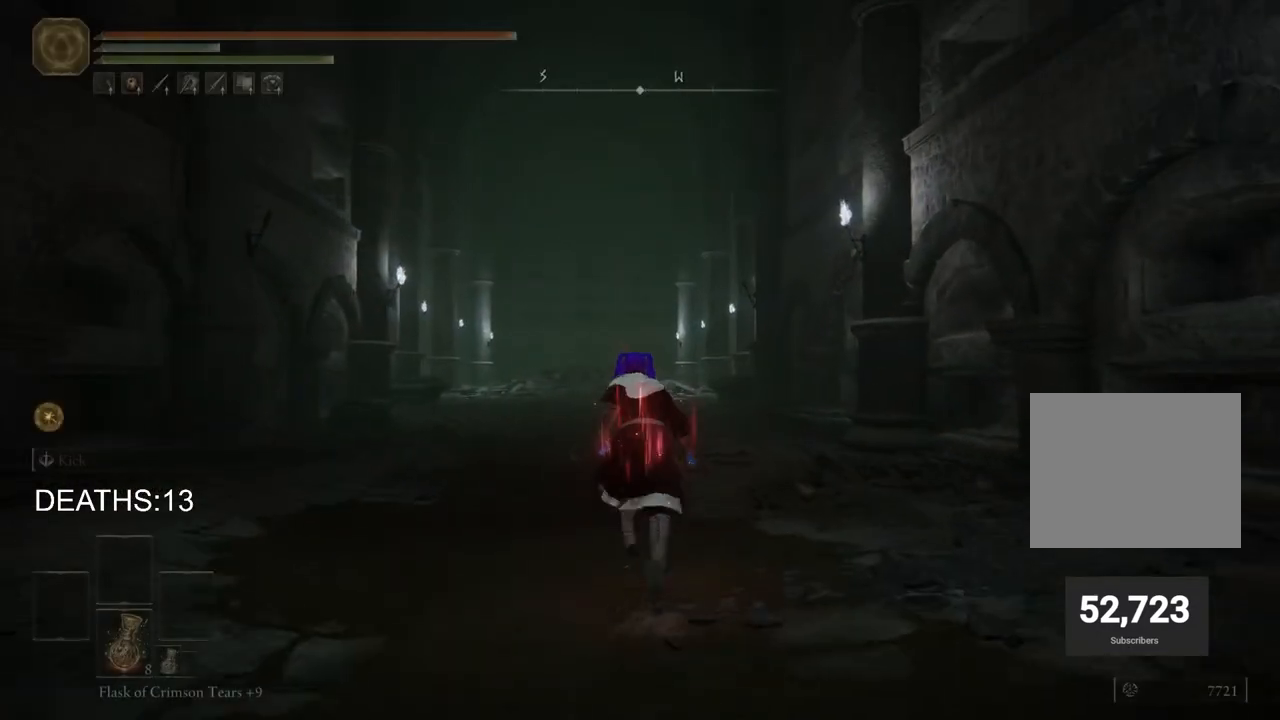
Gameplay with a controller (PlayStation layout); each line is a JSON object with the inputs held at the frame after it. "events" lists button and stick changes between this image and that frame as [ms after this image, input, new state], when the widget could be followed in between.
{"buttons": ["CIRCLE"], "left_stick": "up", "right_stick": "center", "events": [[17, "TRIANGLE", "up"]]}
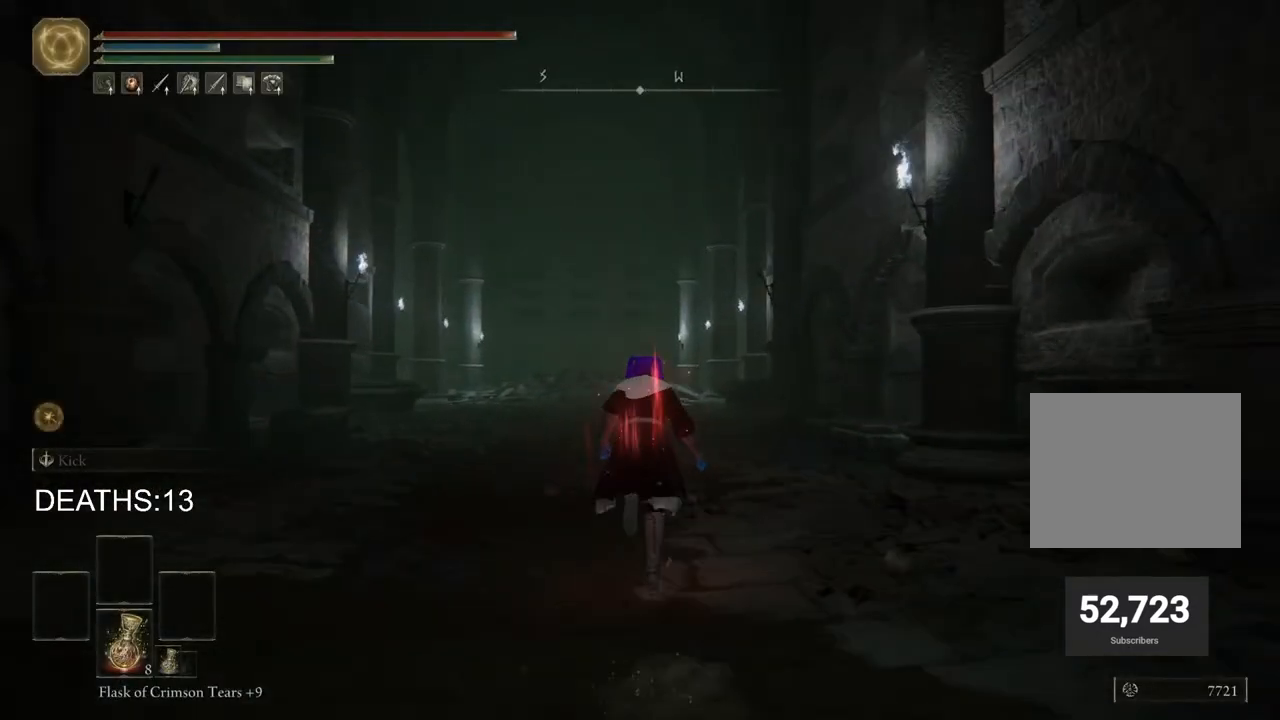
{"buttons": [], "left_stick": "up", "right_stick": "center", "events": [[417, "CIRCLE", "up"]]}
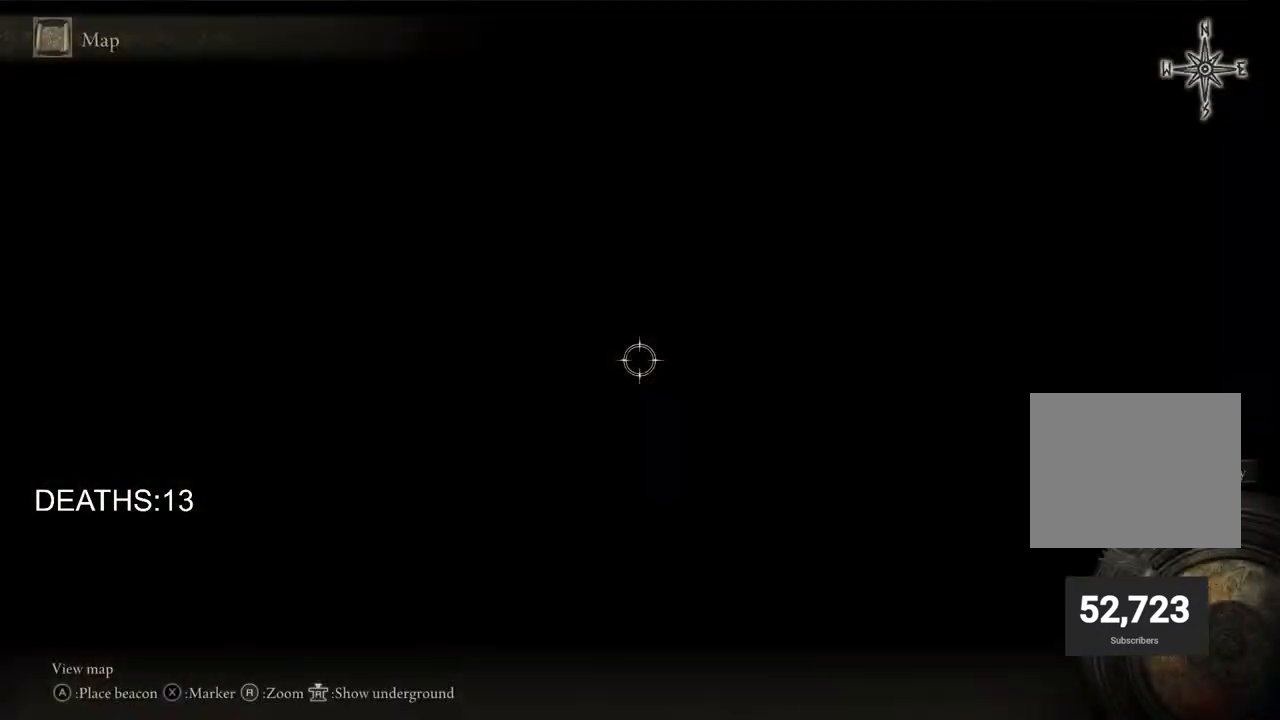
{"buttons": [], "left_stick": "down", "right_stick": "down-left", "events": [[333, "left_stick", "down"], [467, "right_stick", "down-left"]]}
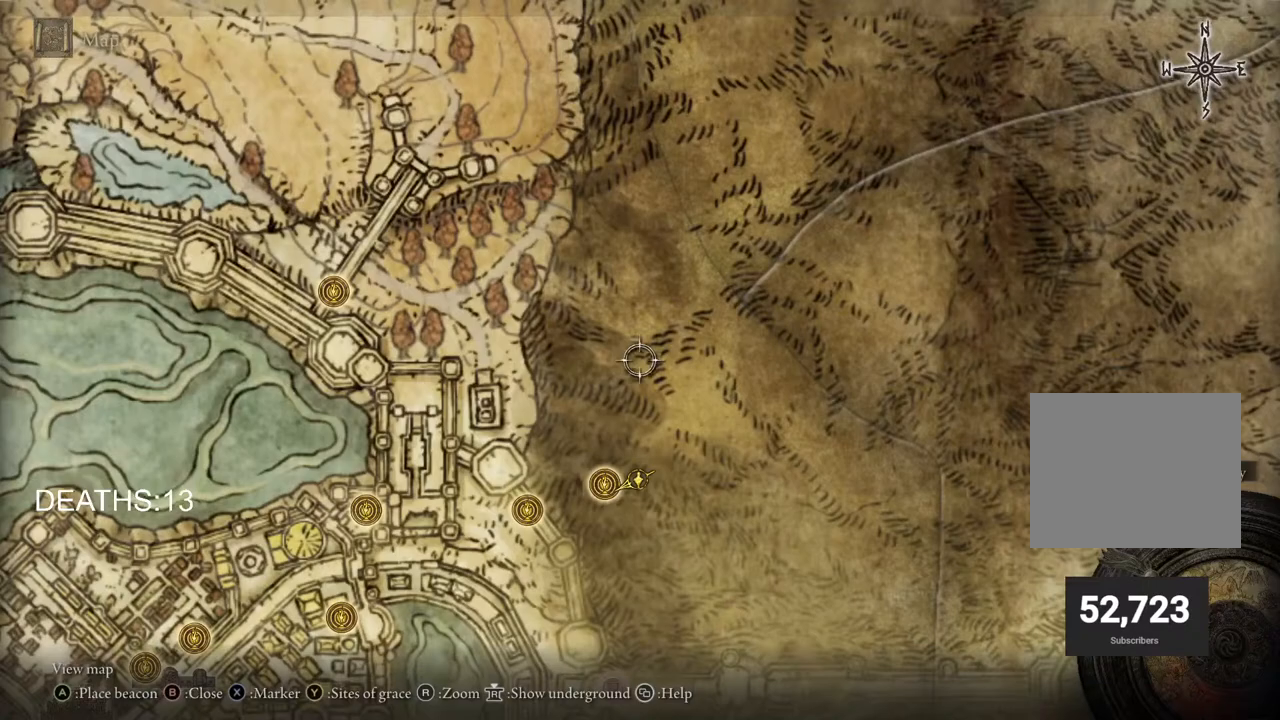
{"buttons": [], "left_stick": "center", "right_stick": "center", "events": [[50, "left_stick", "down-left"], [333, "left_stick", "center"], [467, "right_stick", "center"]]}
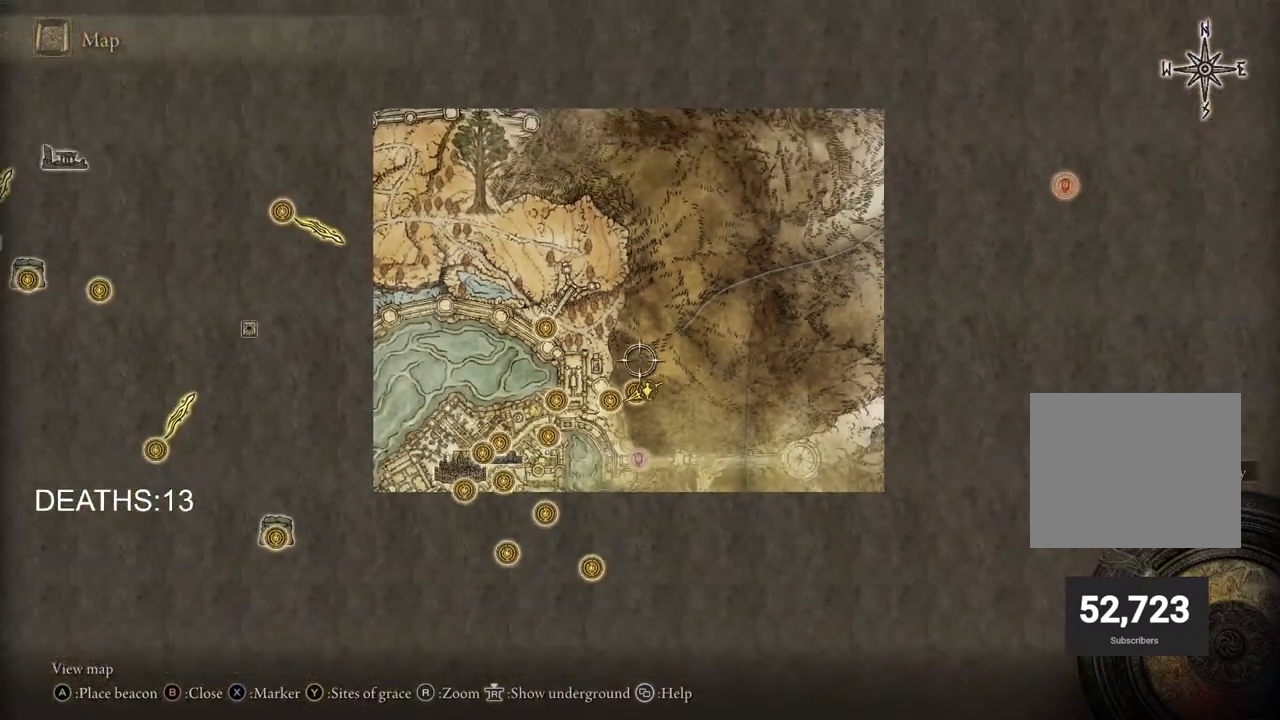
{"buttons": [], "left_stick": "right", "right_stick": "down-left", "events": [[50, "right_stick", "down-left"], [367, "left_stick", "right"]]}
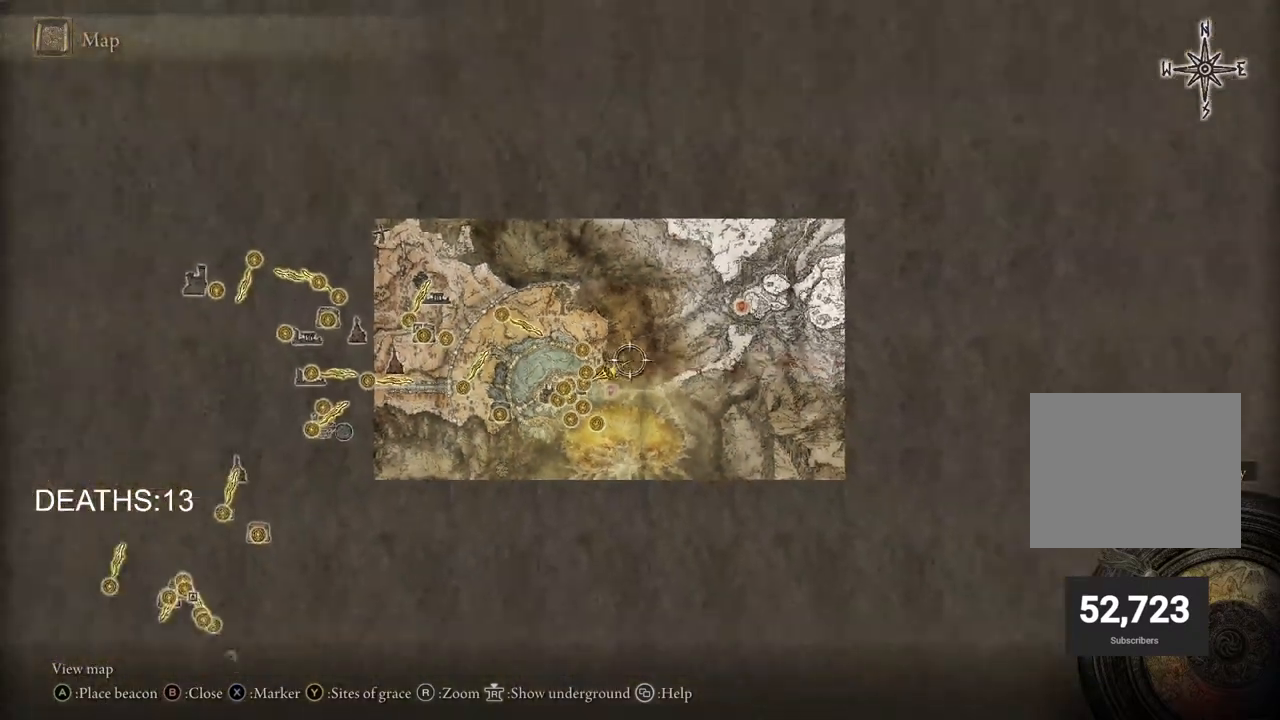
{"buttons": [], "left_stick": "left", "right_stick": "center", "events": [[183, "left_stick", "down-right"], [283, "right_stick", "center"], [367, "left_stick", "left"]]}
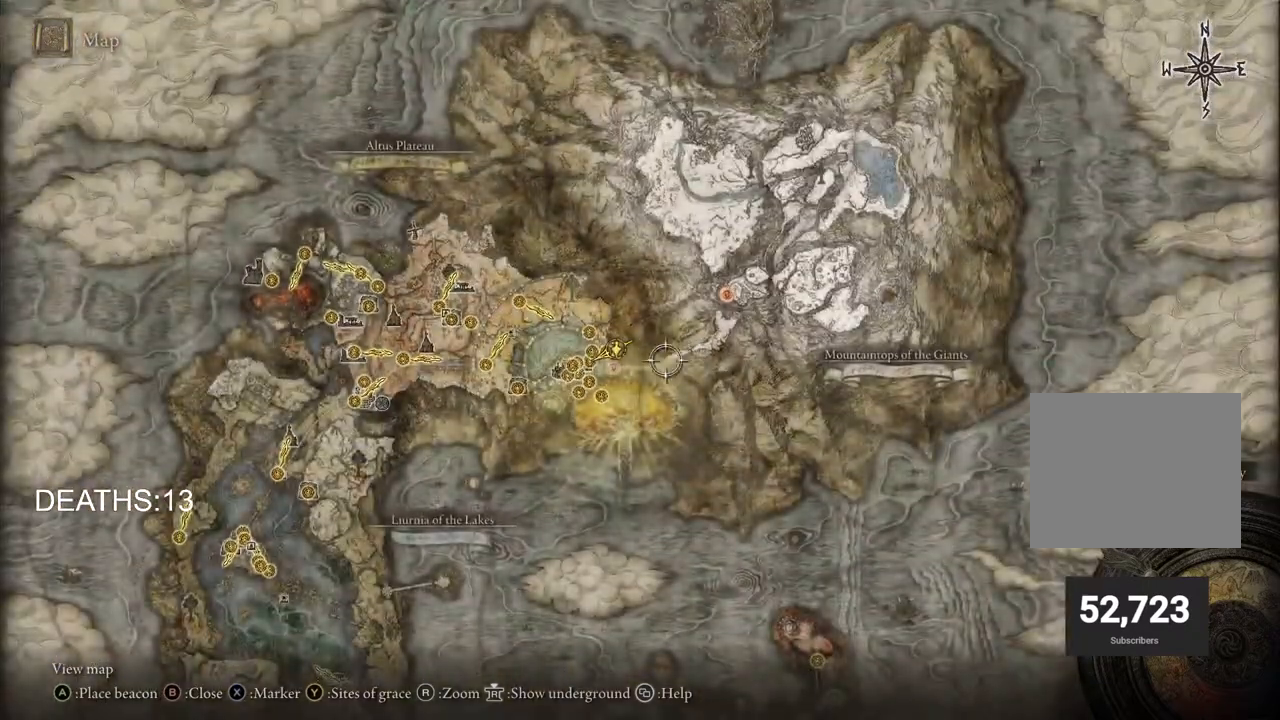
{"buttons": [], "left_stick": "center", "right_stick": "center", "events": [[300, "left_stick", "center"]]}
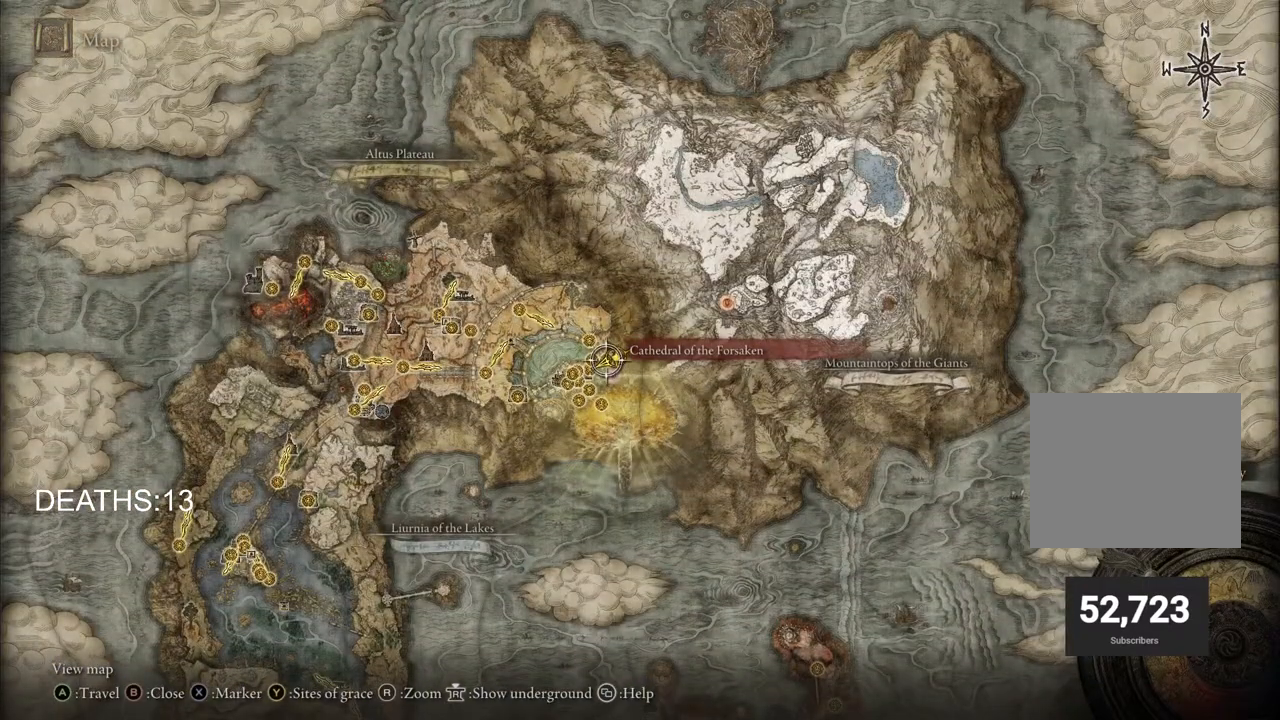
{"buttons": [], "left_stick": "center", "right_stick": "center", "events": []}
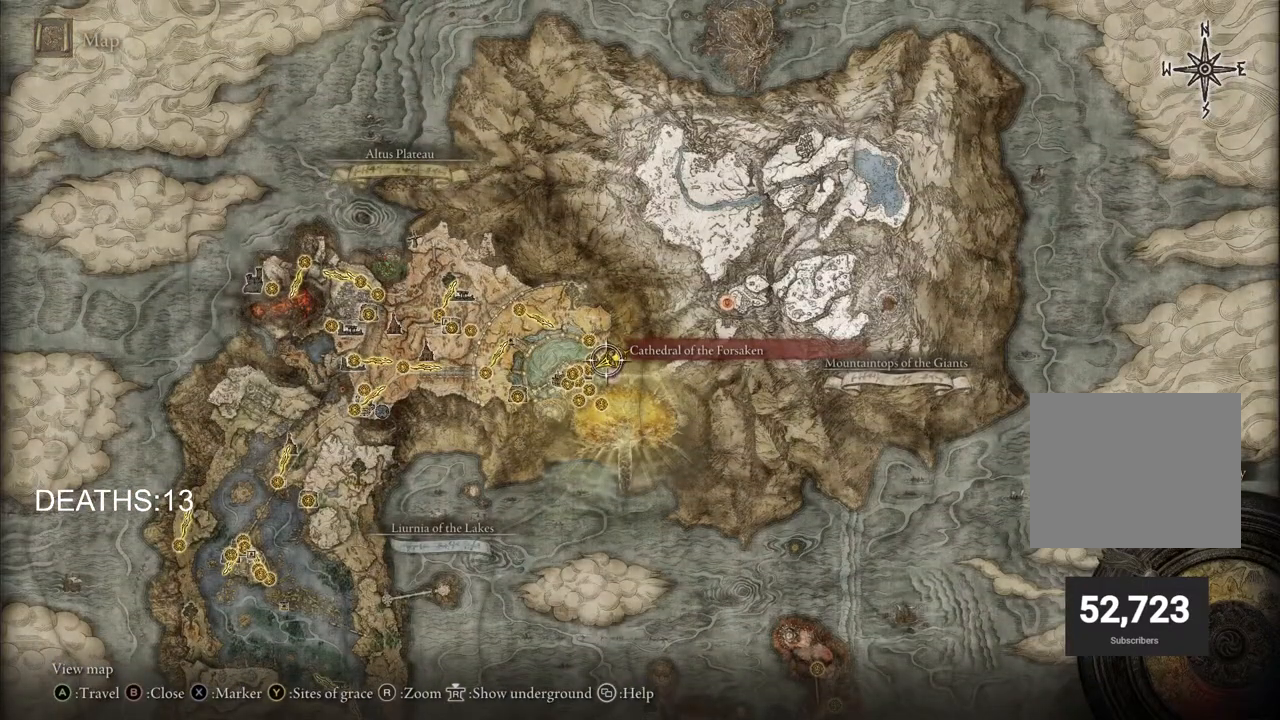
{"buttons": [], "left_stick": "center", "right_stick": "center", "events": []}
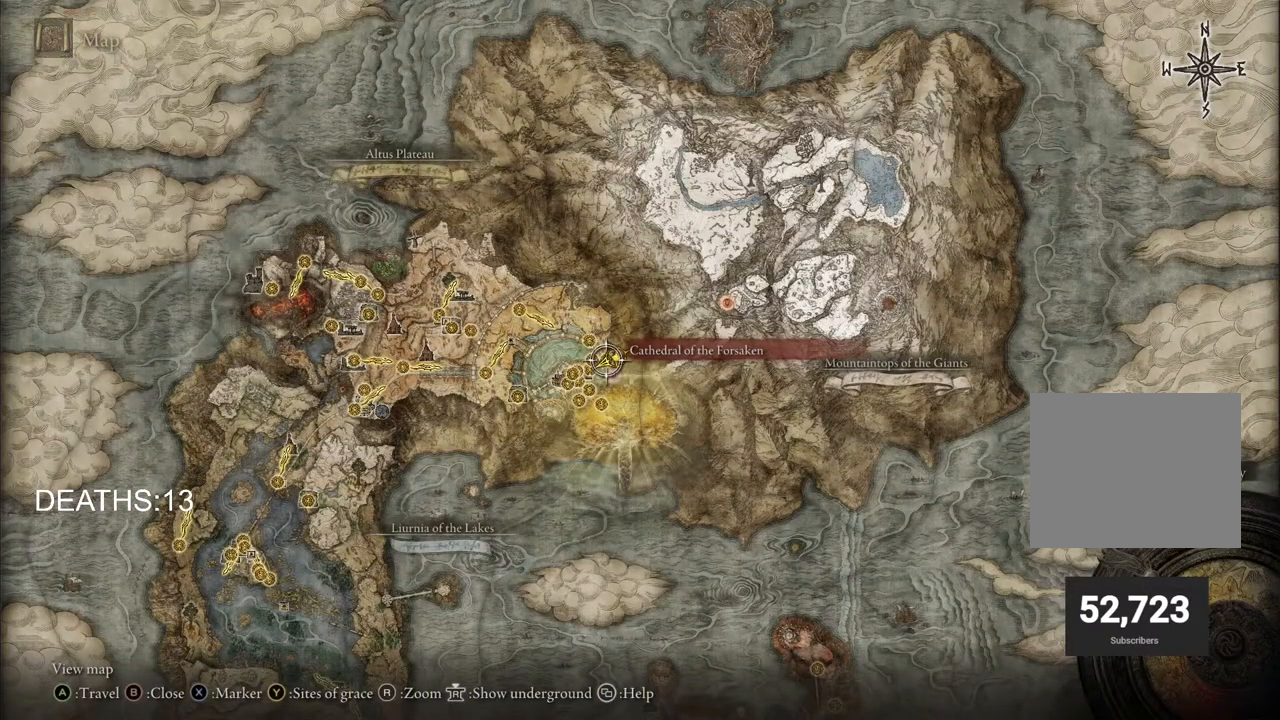
{"buttons": [], "left_stick": "down", "right_stick": "center", "events": [[383, "left_stick", "down"]]}
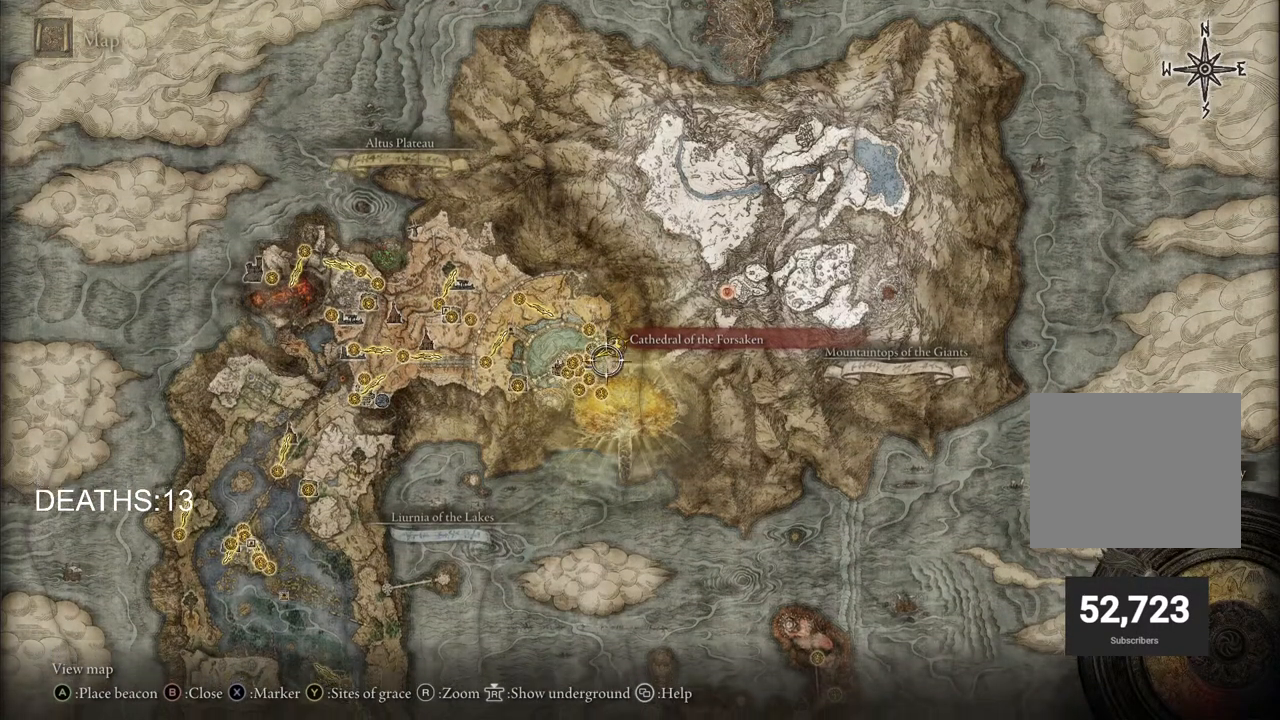
{"buttons": [], "left_stick": "center", "right_stick": "center", "events": [[83, "left_stick", "down-left"], [283, "left_stick", "center"]]}
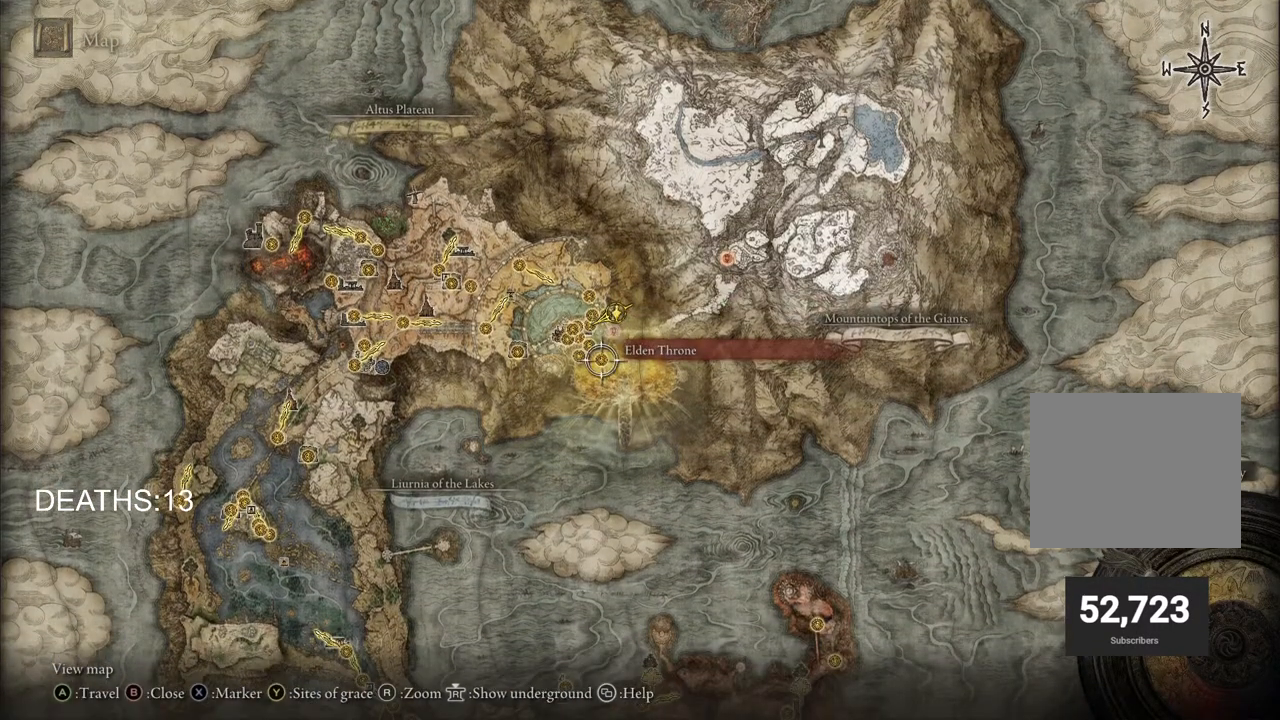
{"buttons": [], "left_stick": "center", "right_stick": "center", "events": []}
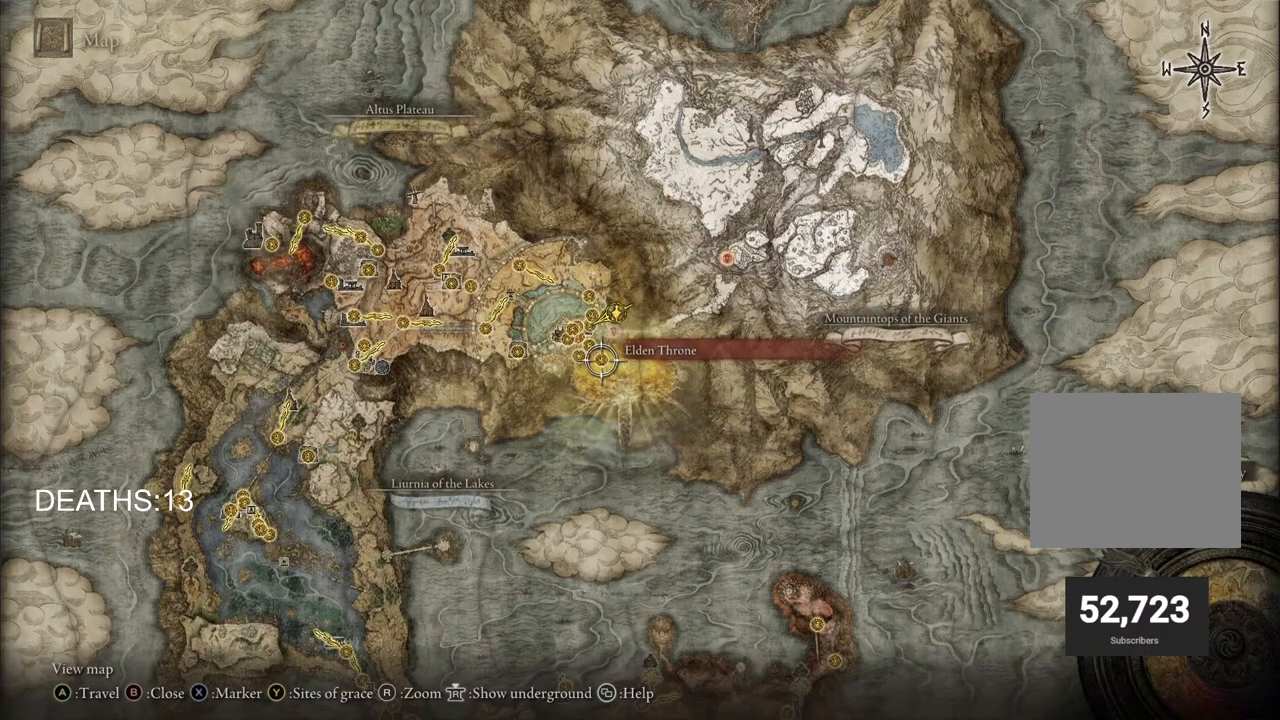
{"buttons": [], "left_stick": "center", "right_stick": "center", "events": [[217, "left_stick", "up-left"], [450, "left_stick", "center"]]}
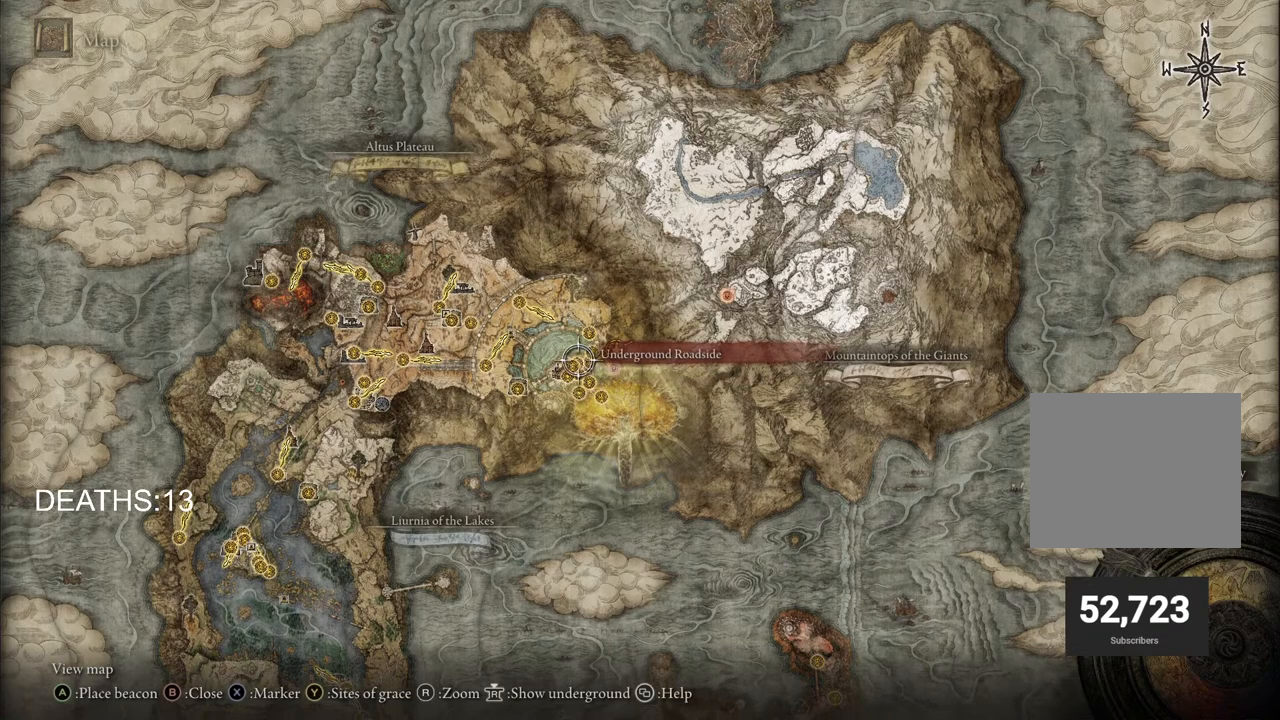
{"buttons": [], "left_stick": "down-left", "right_stick": "center", "events": [[283, "left_stick", "down-left"]]}
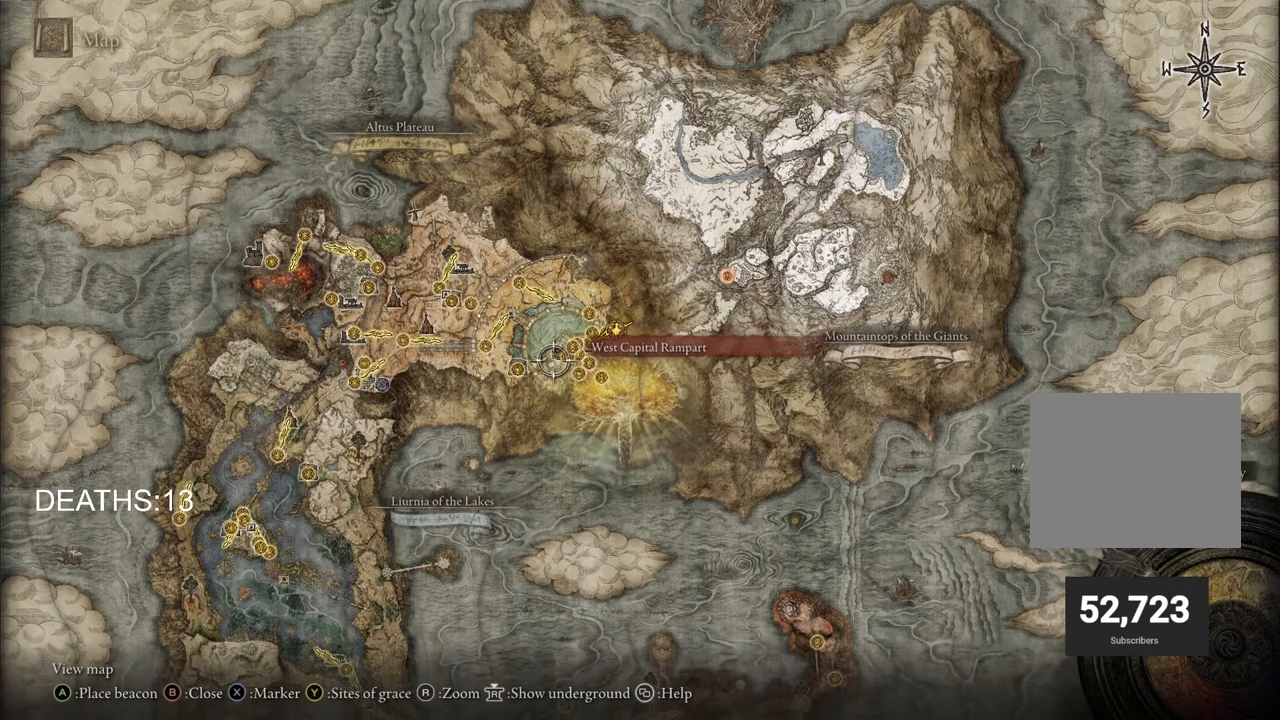
{"buttons": [], "left_stick": "up-right", "right_stick": "center", "events": [[133, "left_stick", "down"], [317, "left_stick", "right"], [417, "left_stick", "up-right"]]}
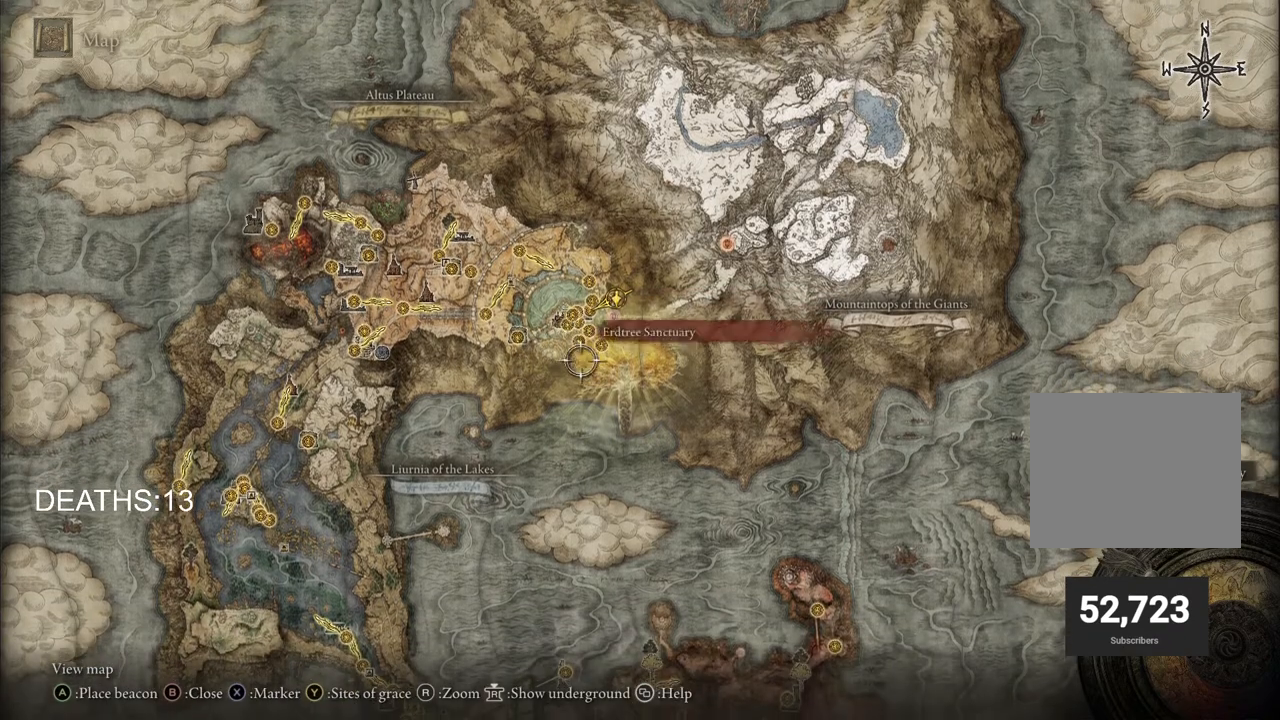
{"buttons": [], "left_stick": "center", "right_stick": "center", "events": [[217, "left_stick", "center"]]}